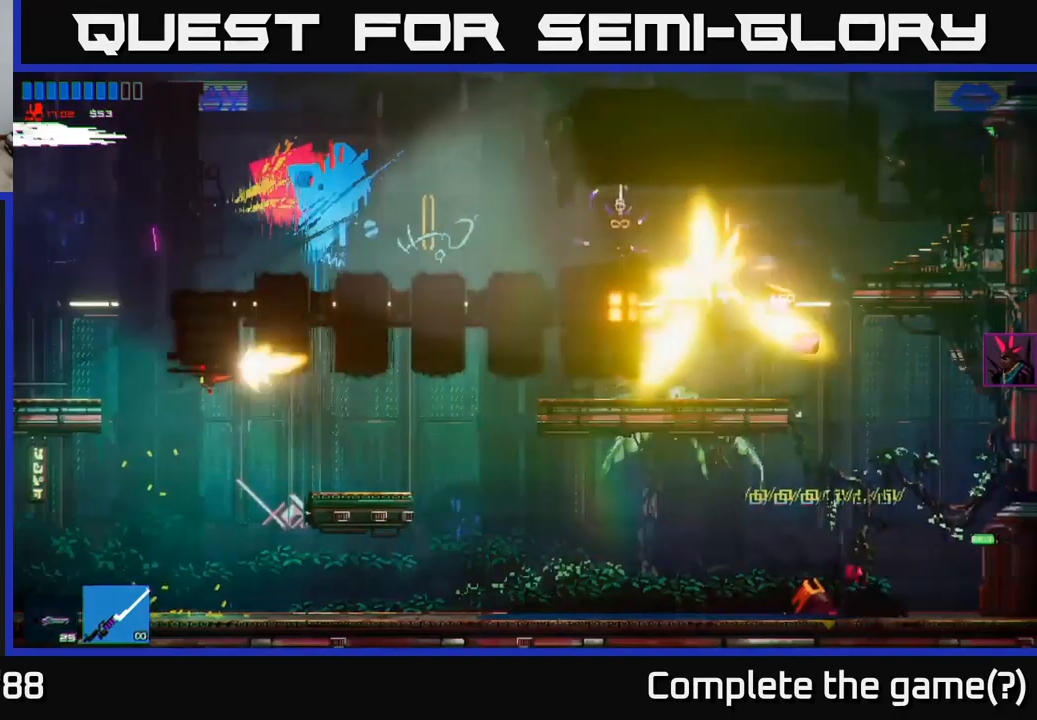
Gameplay with a controller (Xbox layout); each line is a JSON object with the inputs held at the frame after it. "events" lists button and stick changes between this image and that frame as [ms after this image, input, new state], when the widget could be followed in between.
{"buttons": [], "left_stick": "left", "right_stick": "left", "events": [[33, "A", "up"], [233, "L1", "down"], [317, "right_stick", "left"], [350, "L1", "up"]]}
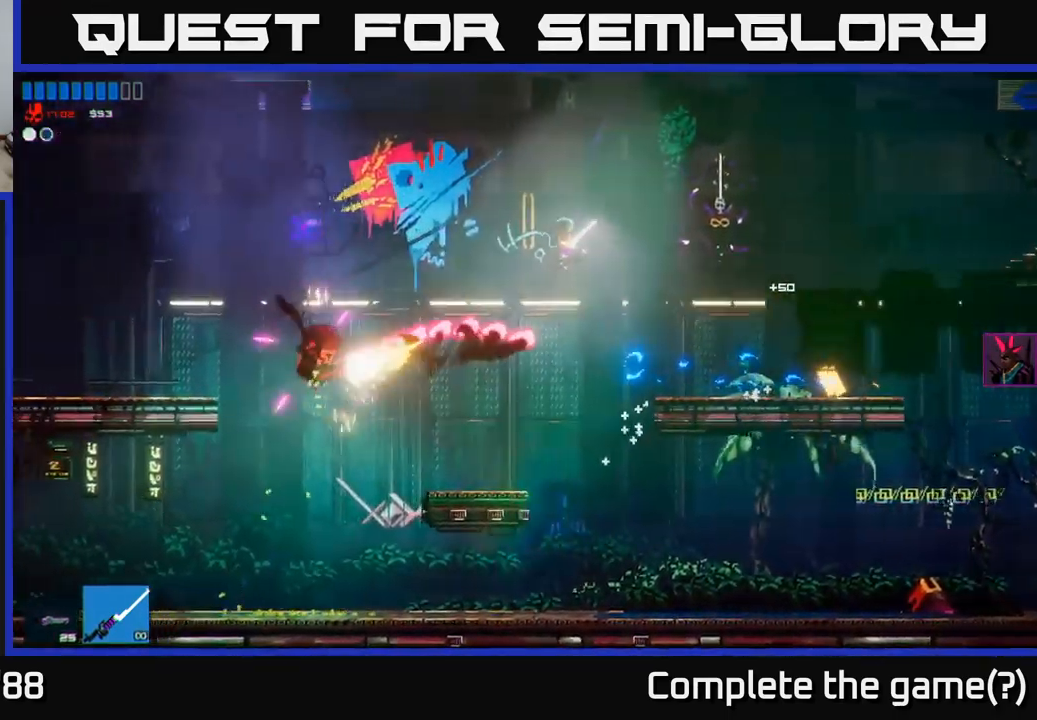
{"buttons": ["R2"], "left_stick": "left", "right_stick": "down-left", "events": [[283, "right_stick", "down-left"], [483, "R2", "down"]]}
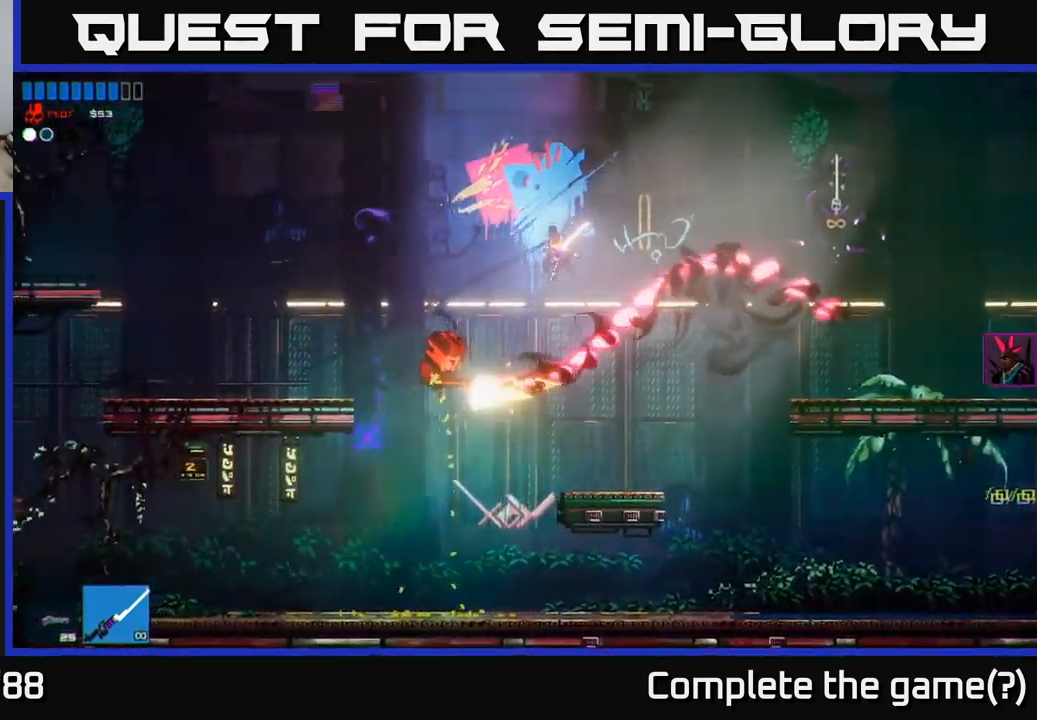
{"buttons": [], "left_stick": "left", "right_stick": "up-left", "events": [[150, "R2", "up"], [233, "right_stick", "left"], [350, "right_stick", "up-left"]]}
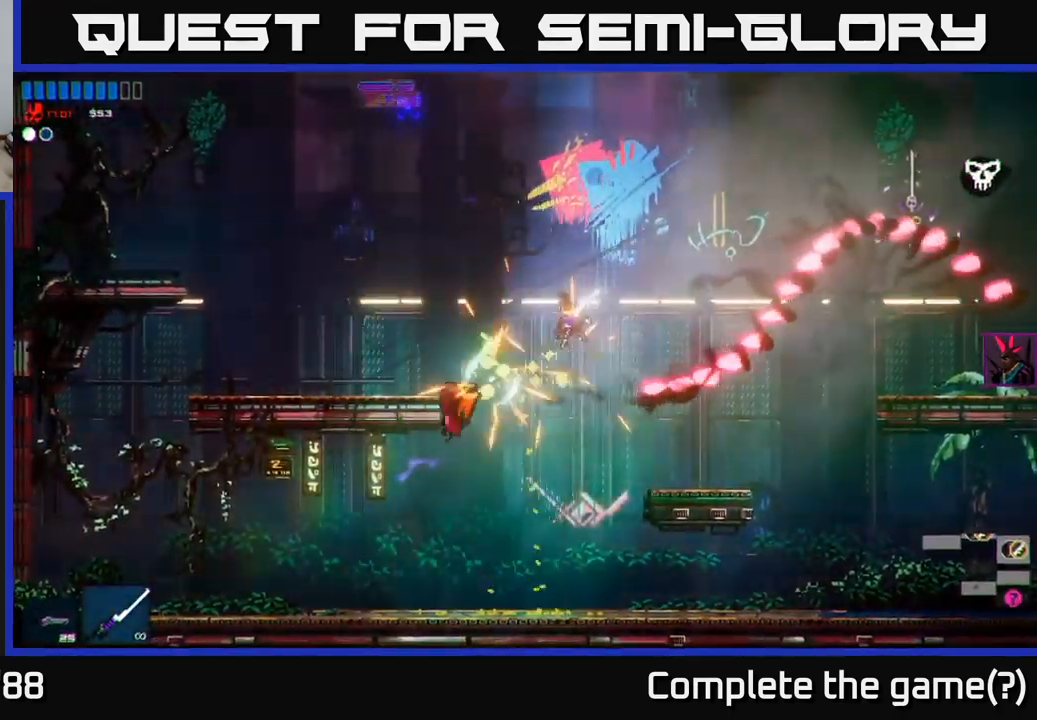
{"buttons": [], "left_stick": "right", "right_stick": "up-right", "events": [[83, "right_stick", "up"], [283, "left_stick", "center"], [367, "left_stick", "right"], [483, "right_stick", "up-right"]]}
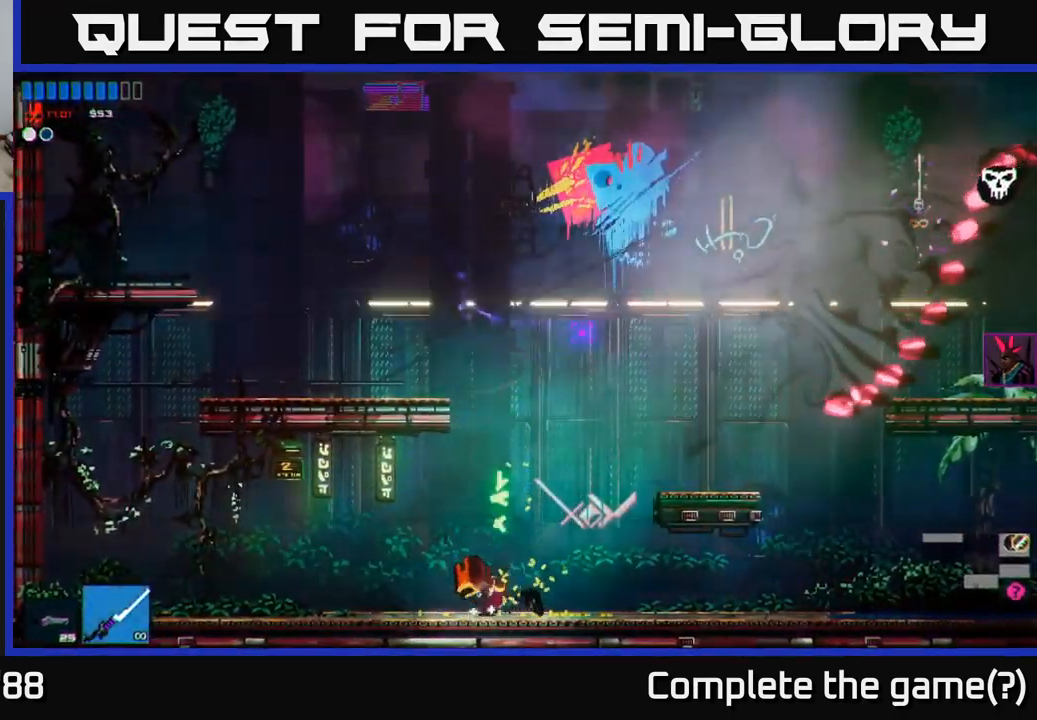
{"buttons": [], "left_stick": "right", "right_stick": "right", "events": [[83, "left_stick", "center"], [167, "left_stick", "right"], [200, "right_stick", "right"]]}
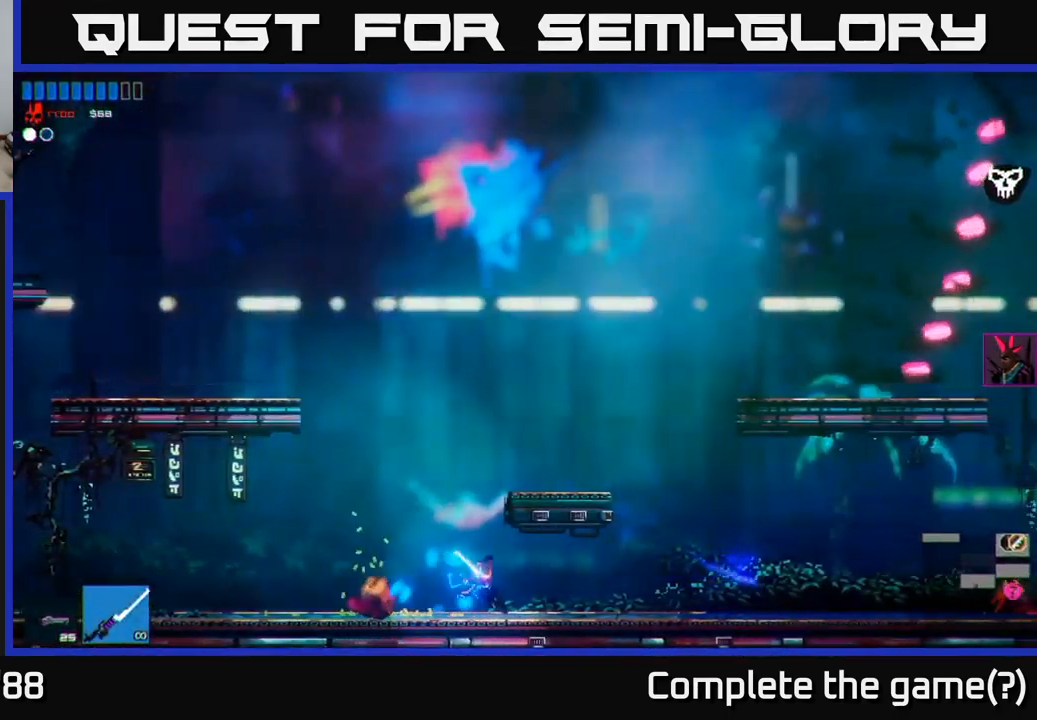
{"buttons": [], "left_stick": "right", "right_stick": "right", "events": []}
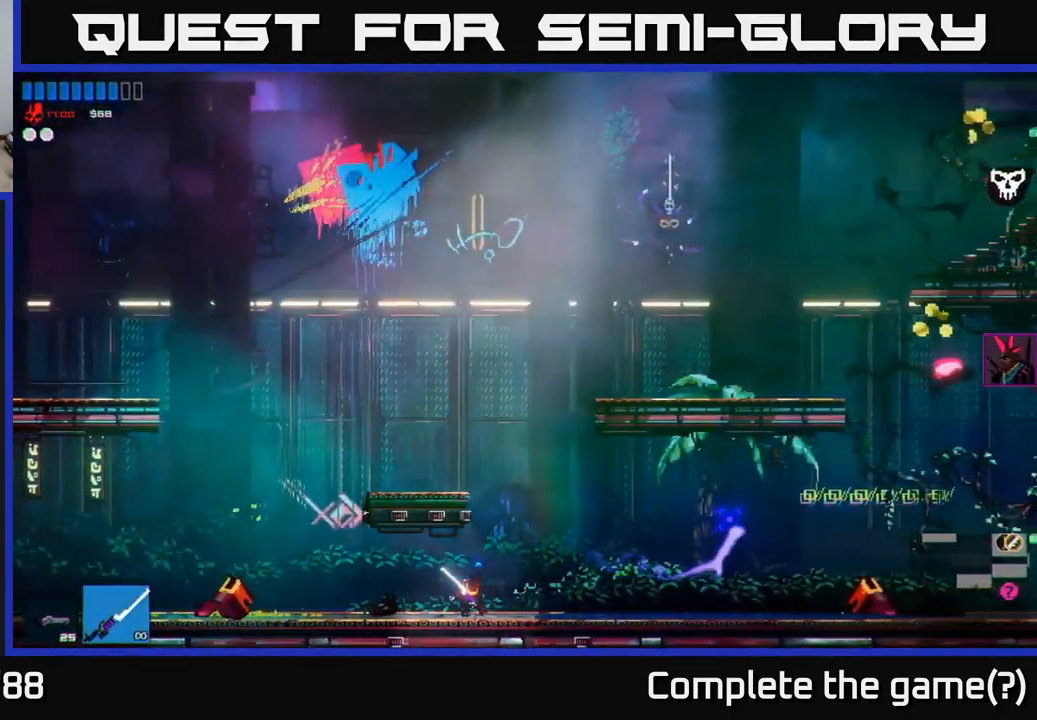
{"buttons": [], "left_stick": "right", "right_stick": "right", "events": []}
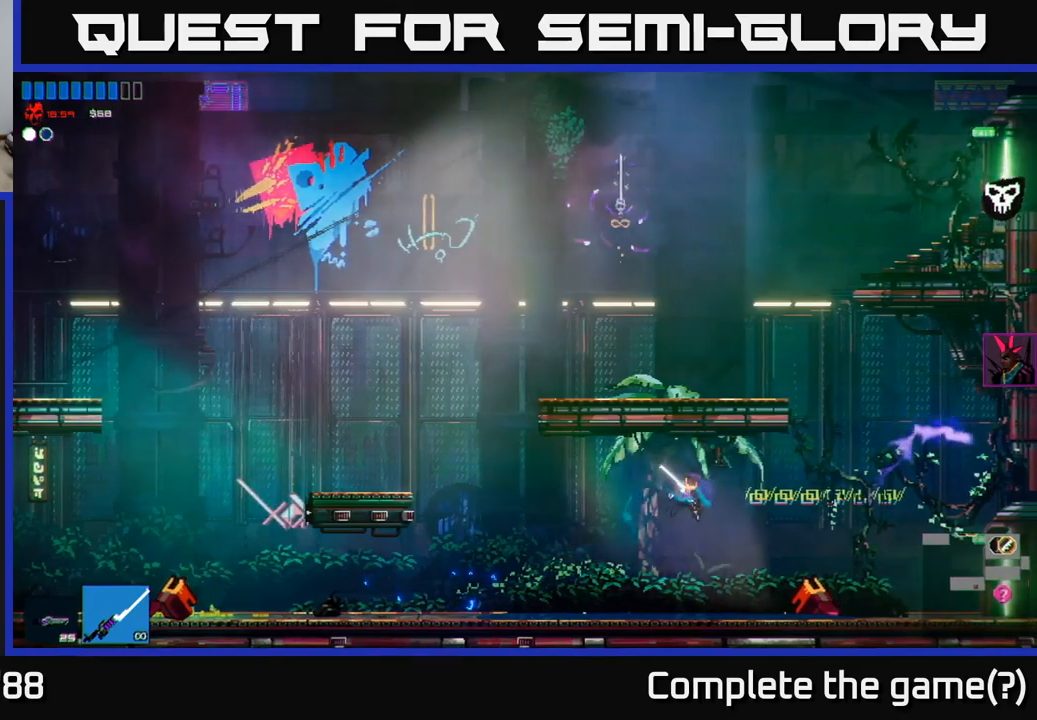
{"buttons": [], "left_stick": "right", "right_stick": "right", "events": []}
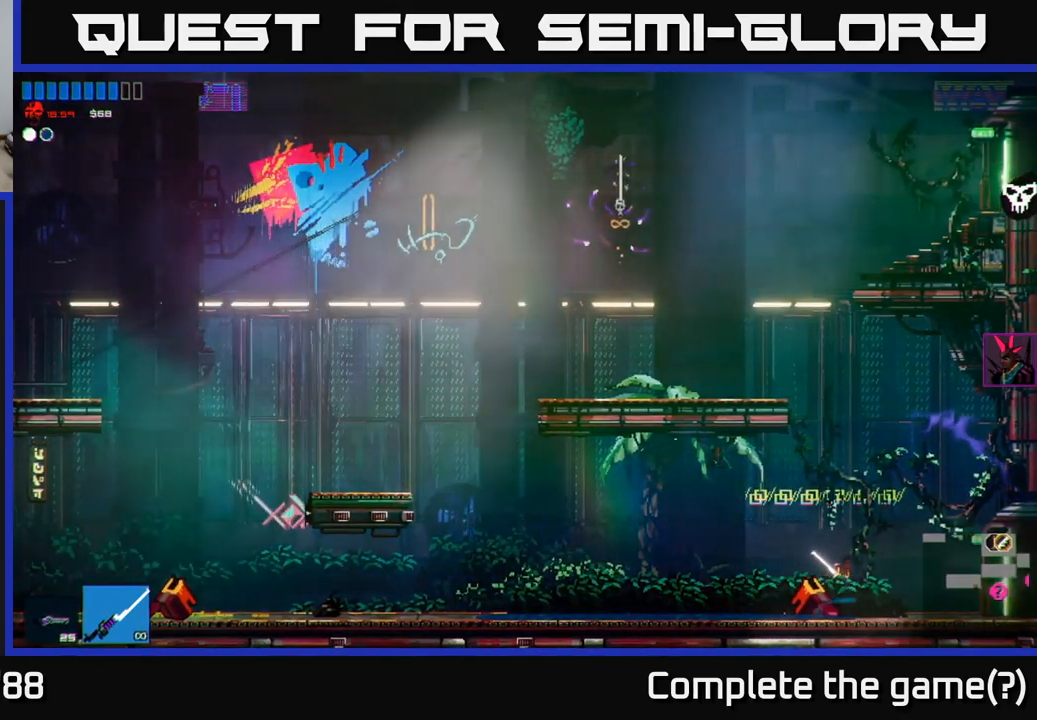
{"buttons": [], "left_stick": "right", "right_stick": "right", "events": []}
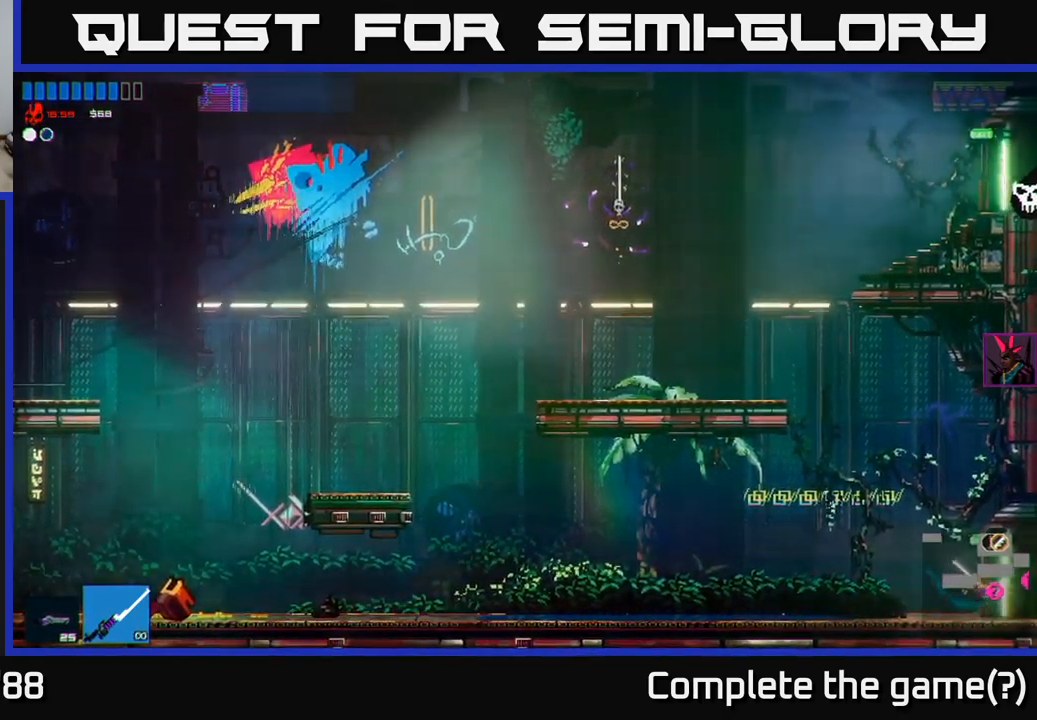
{"buttons": [], "left_stick": "right", "right_stick": "right", "events": []}
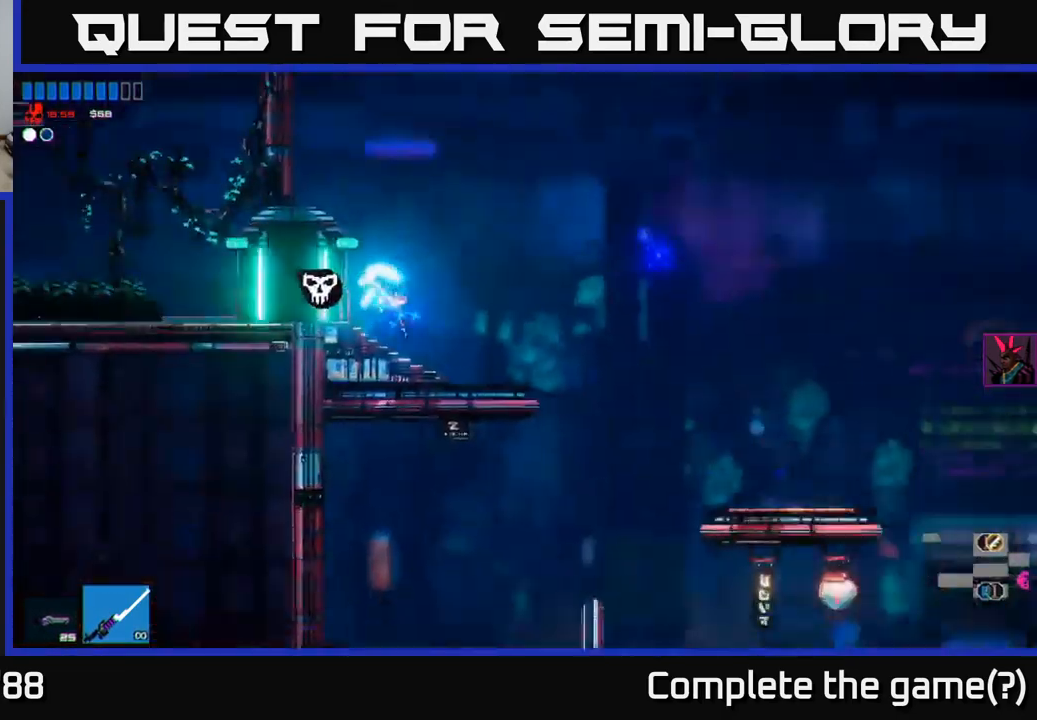
{"buttons": [], "left_stick": "right", "right_stick": "right", "events": [[67, "left_stick", "center"], [233, "left_stick", "right"]]}
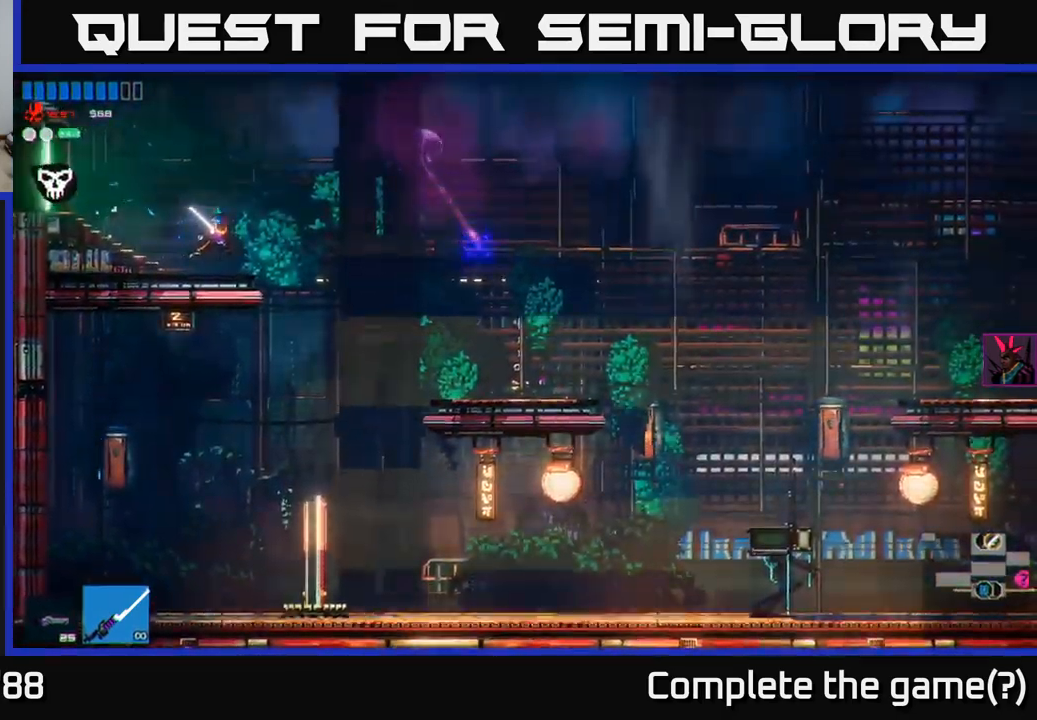
{"buttons": [], "left_stick": "right", "right_stick": "down-right", "events": [[83, "A", "down"], [183, "A", "up"], [233, "right_stick", "down-right"]]}
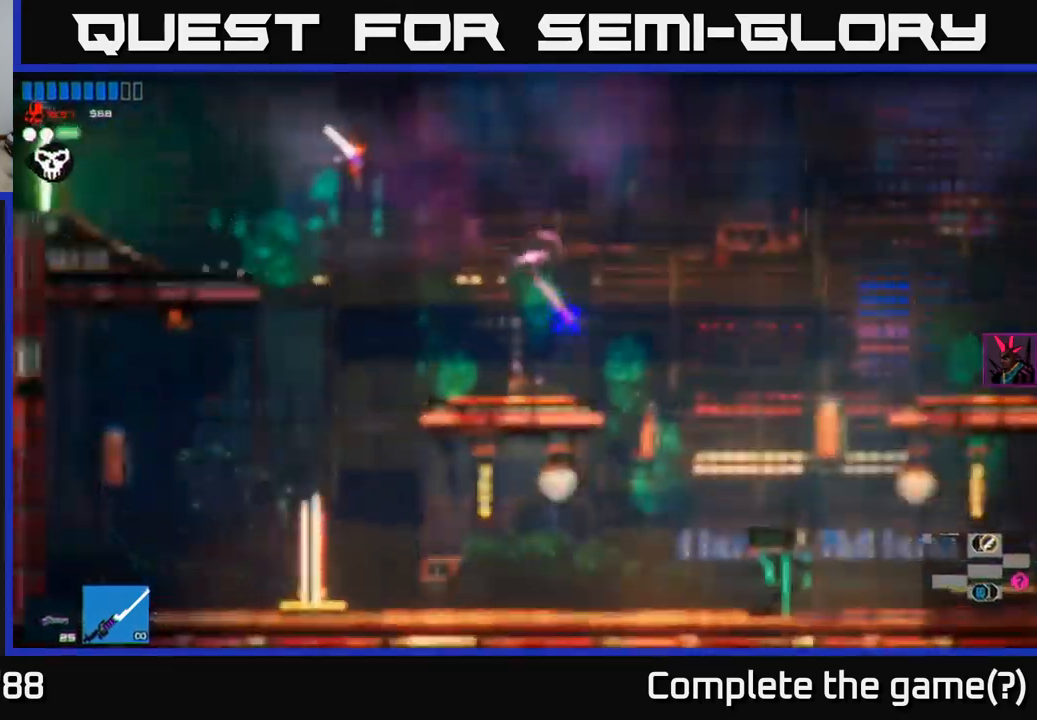
{"buttons": [], "left_stick": "right", "right_stick": "right", "events": [[133, "right_stick", "right"]]}
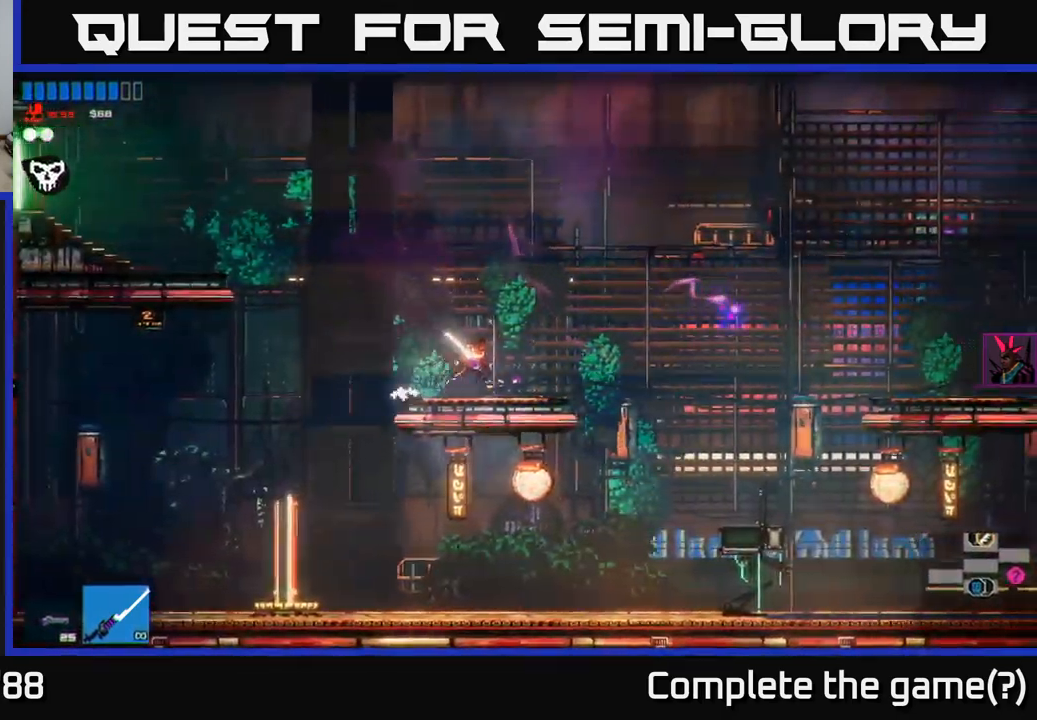
{"buttons": [], "left_stick": "right", "right_stick": "down-right", "events": [[133, "A", "down"], [200, "right_stick", "down-right"], [267, "A", "up"]]}
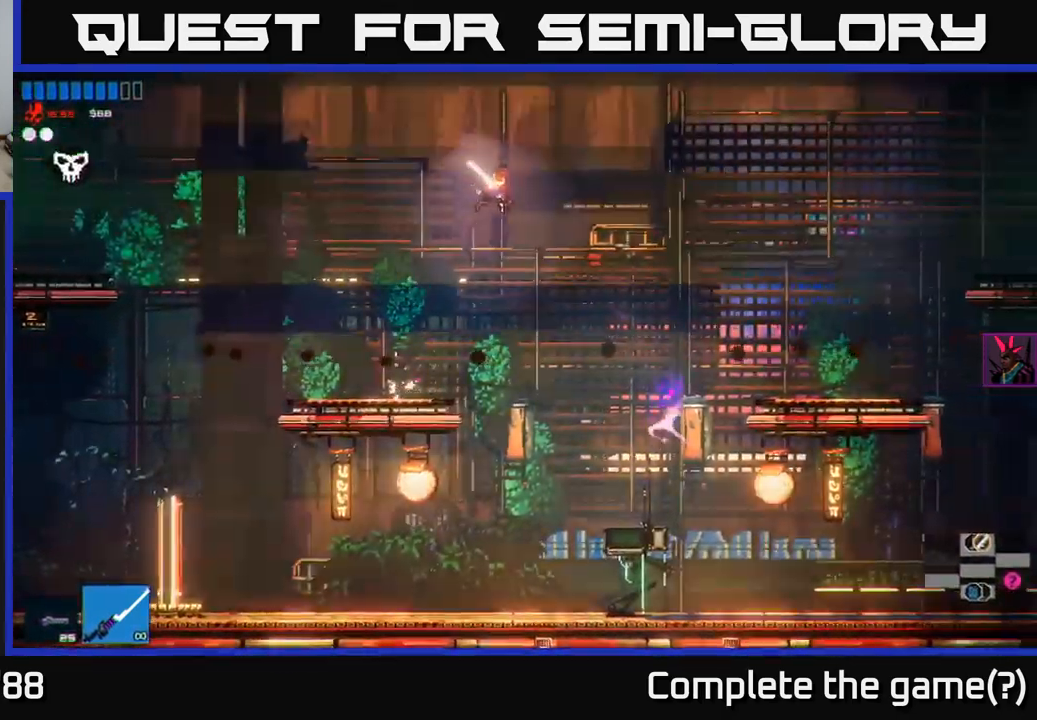
{"buttons": [], "left_stick": "right", "right_stick": "right", "events": [[283, "right_stick", "right"]]}
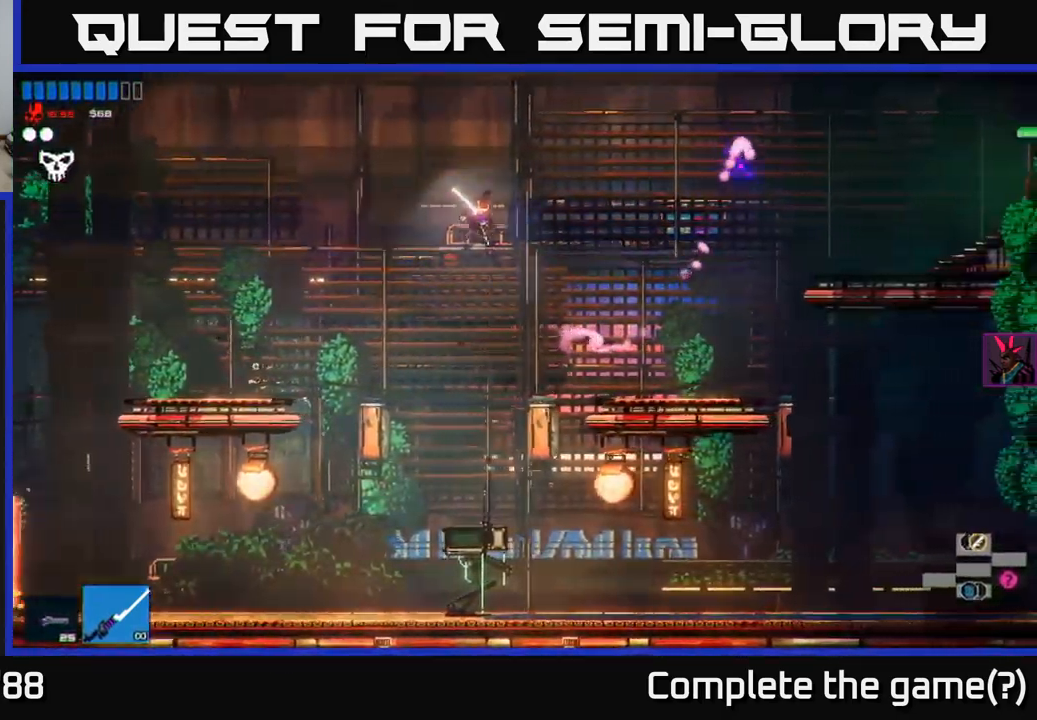
{"buttons": [], "left_stick": "right", "right_stick": "right", "events": [[33, "A", "down"], [167, "A", "up"]]}
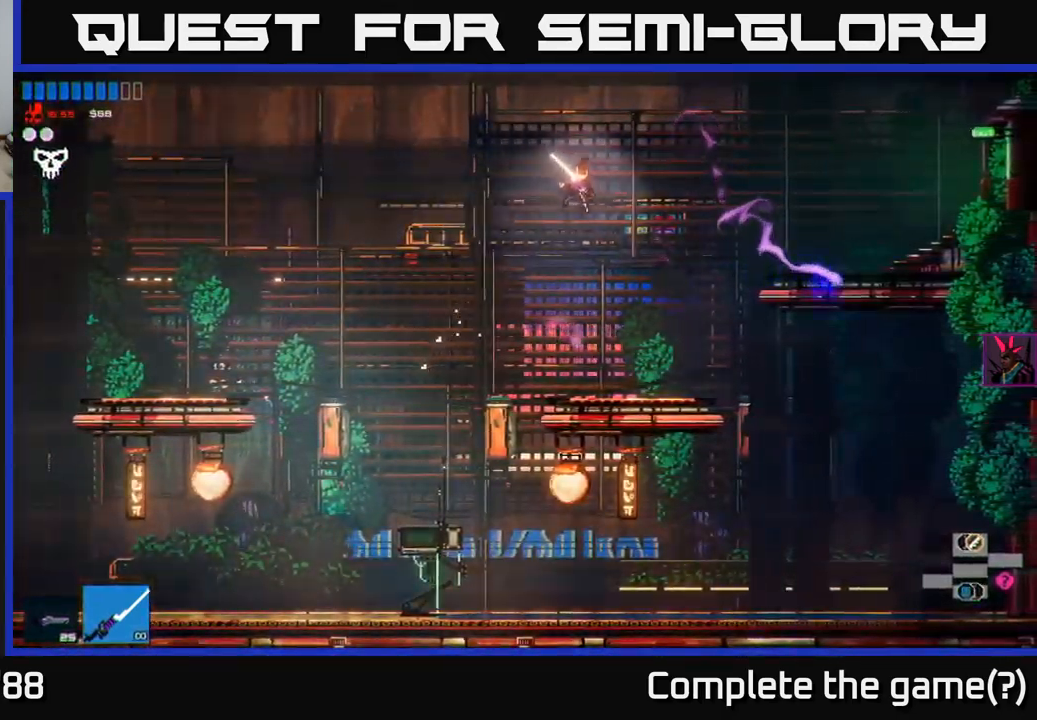
{"buttons": [], "left_stick": "left", "right_stick": "right", "events": [[200, "left_stick", "left"]]}
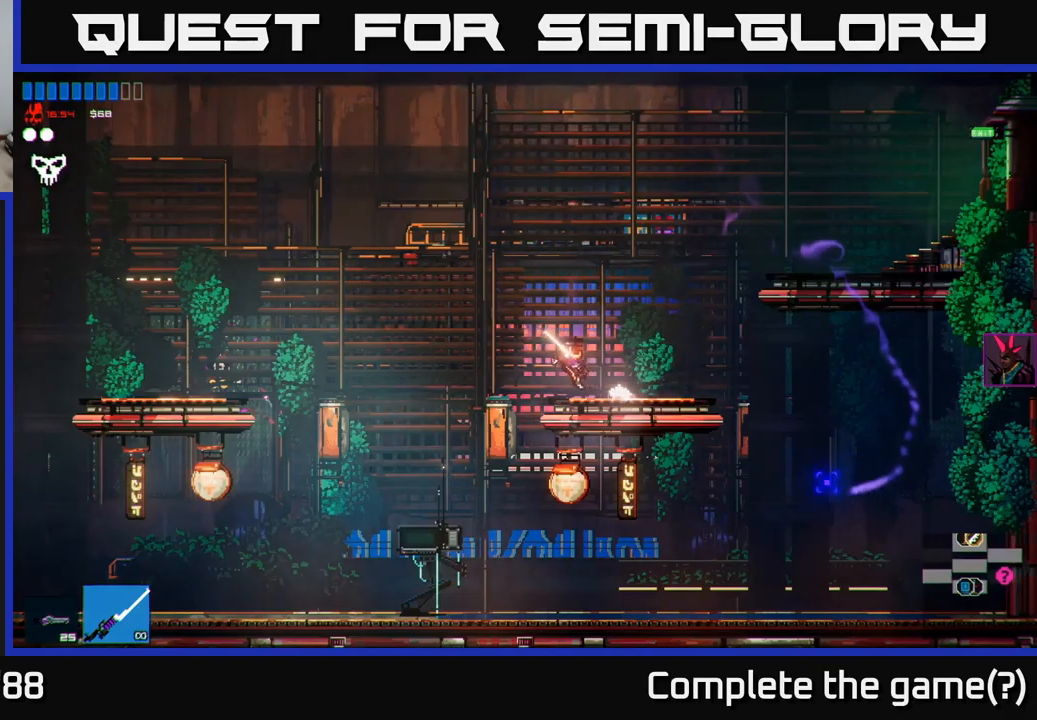
{"buttons": ["Y"], "left_stick": "center", "right_stick": "center", "events": [[67, "right_stick", "center"], [467, "left_stick", "center"], [500, "Y", "down"]]}
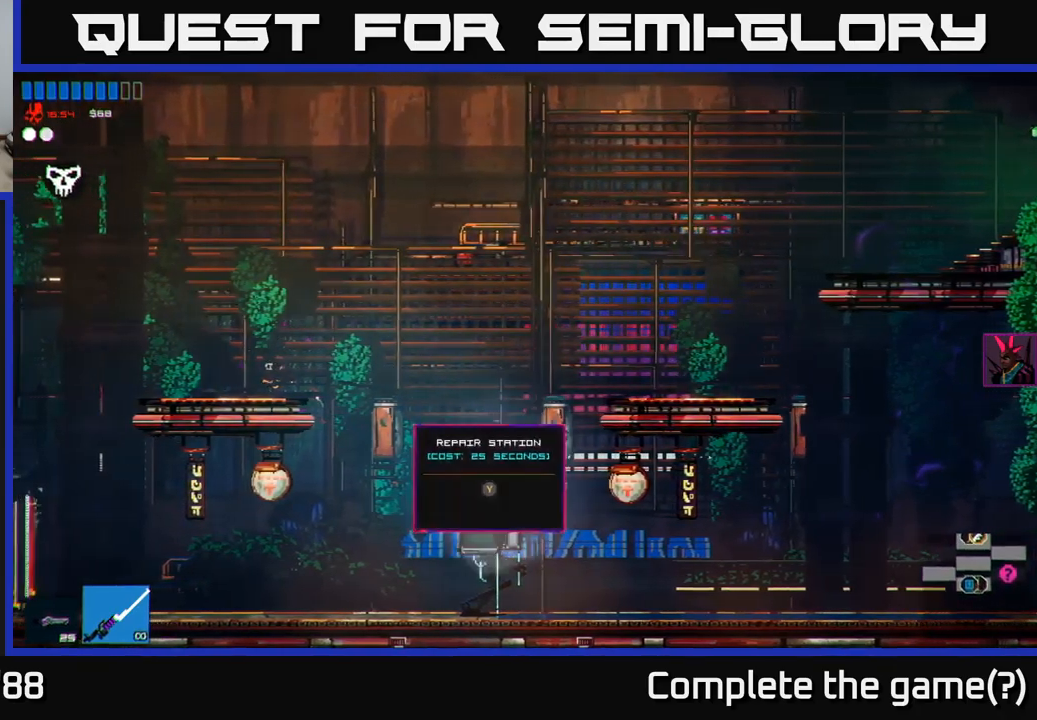
{"buttons": [], "left_stick": "center", "right_stick": "center", "events": [[84, "Y", "up"]]}
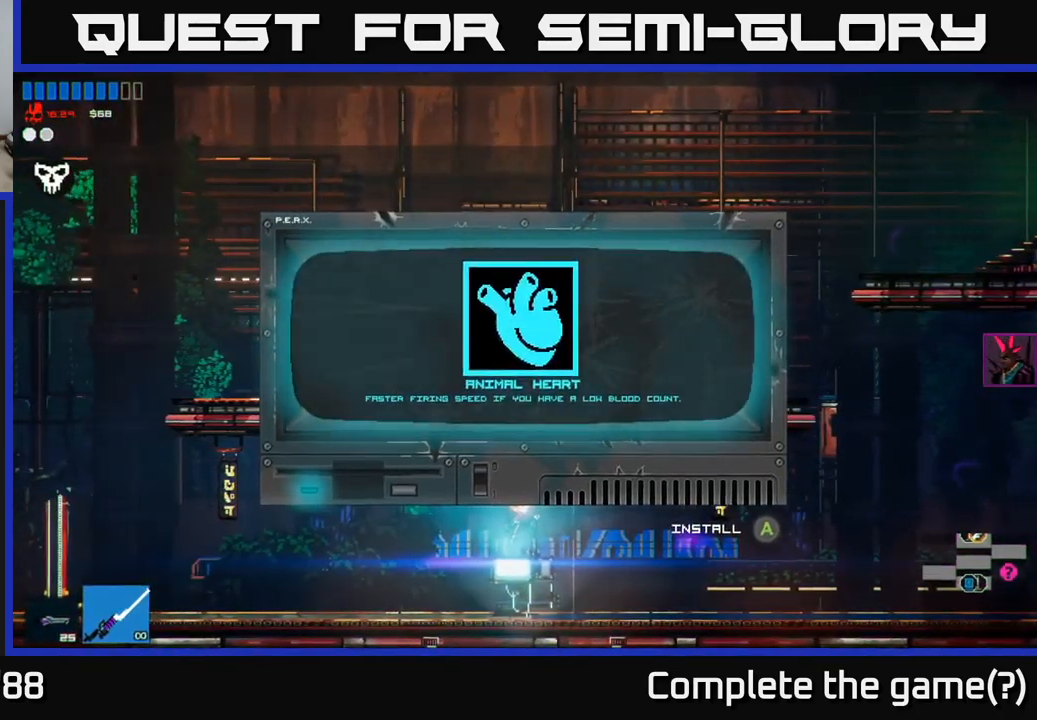
{"buttons": [], "left_stick": "right", "right_stick": "center", "events": [[417, "left_stick", "right"]]}
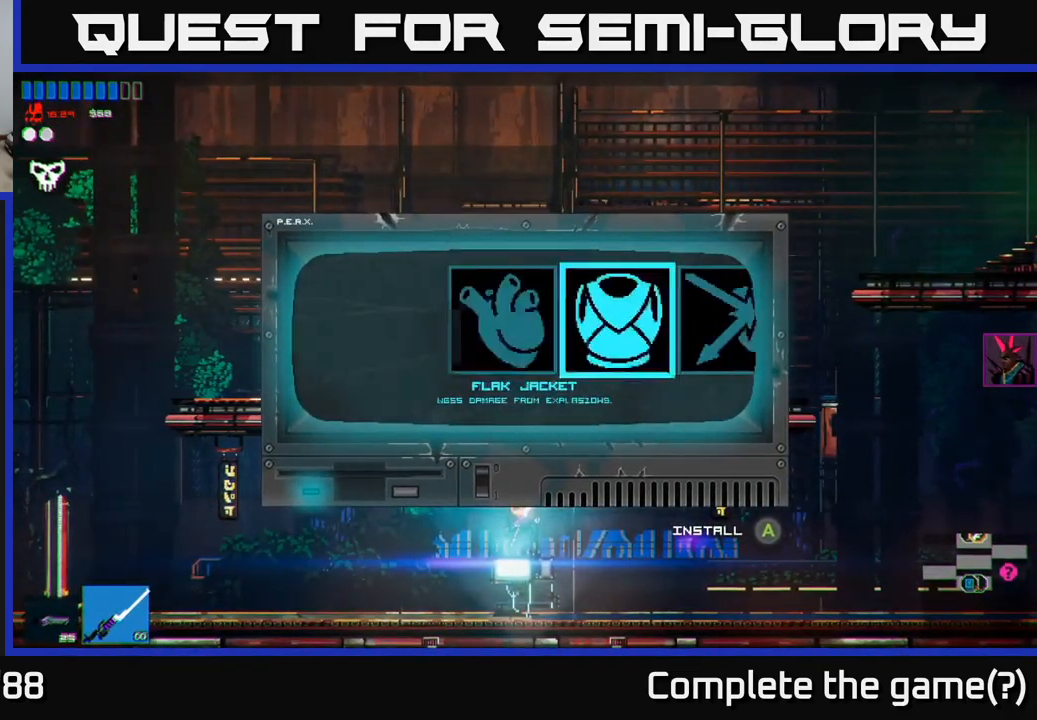
{"buttons": [], "left_stick": "center", "right_stick": "center", "events": [[84, "left_stick", "center"], [317, "left_stick", "right"], [500, "left_stick", "center"]]}
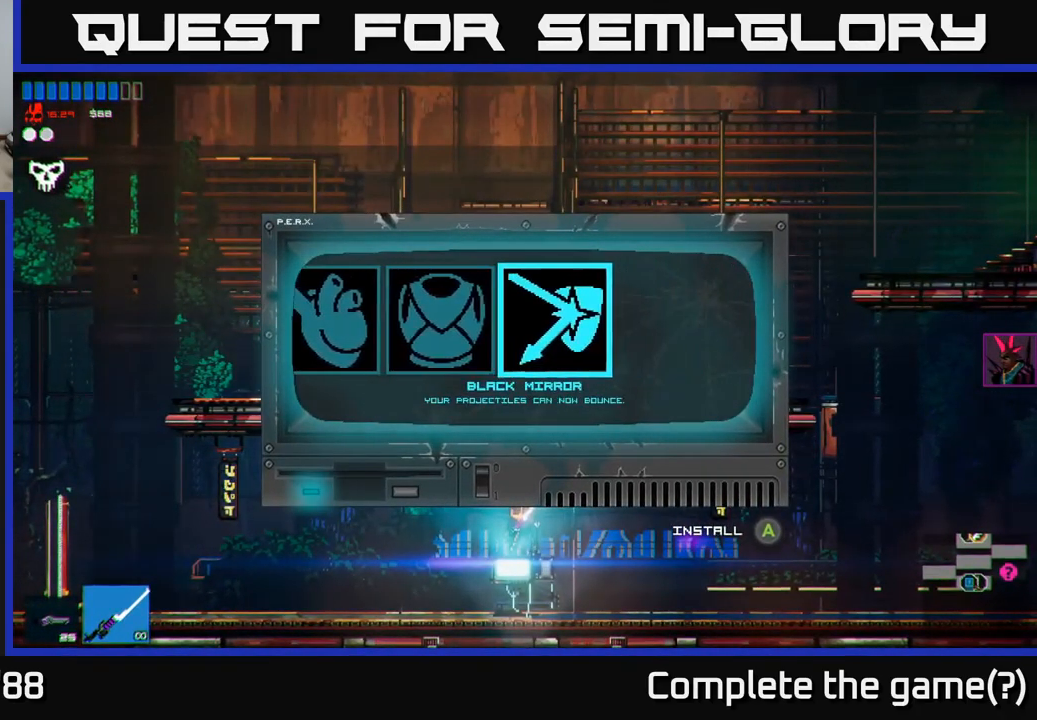
{"buttons": [], "left_stick": "left", "right_stick": "center", "events": [[167, "left_stick", "left"], [334, "left_stick", "center"], [384, "left_stick", "left"]]}
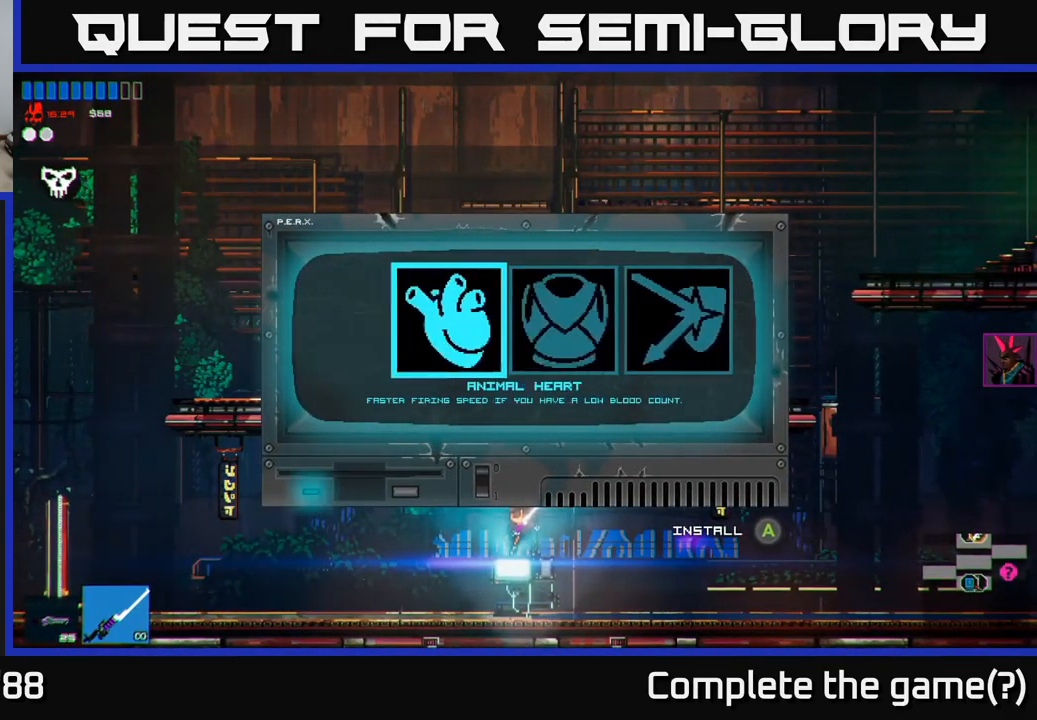
{"buttons": [], "left_stick": "center", "right_stick": "center", "events": [[34, "left_stick", "center"], [267, "A", "down"], [334, "A", "up"]]}
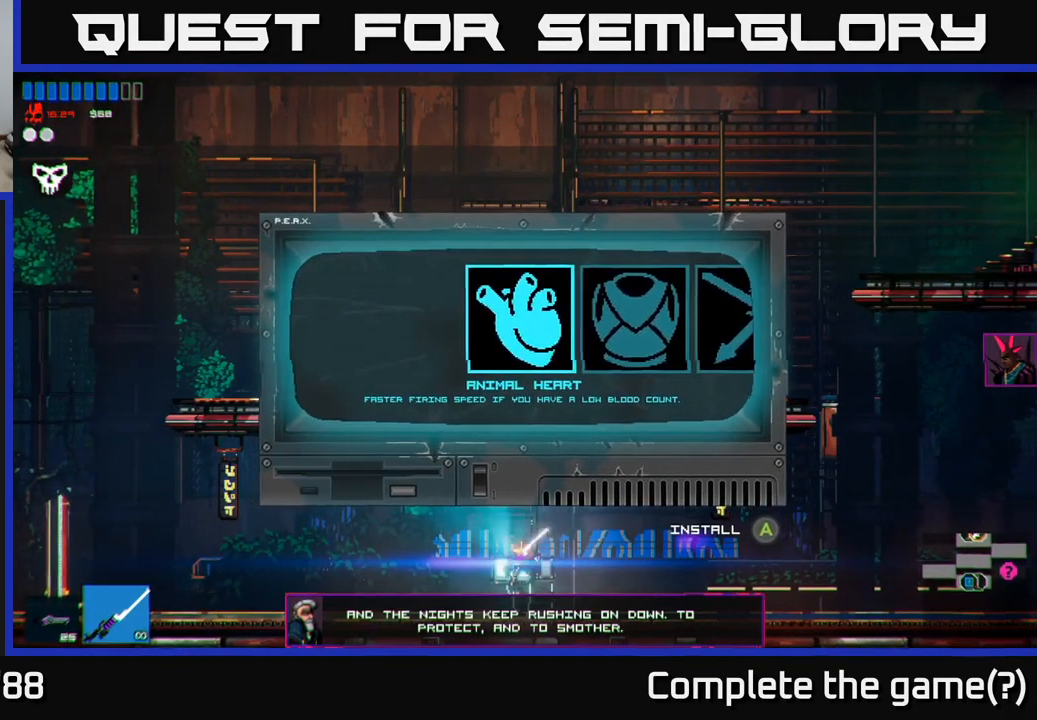
{"buttons": [], "left_stick": "right", "right_stick": "right", "events": [[217, "right_stick", "right"], [234, "left_stick", "right"]]}
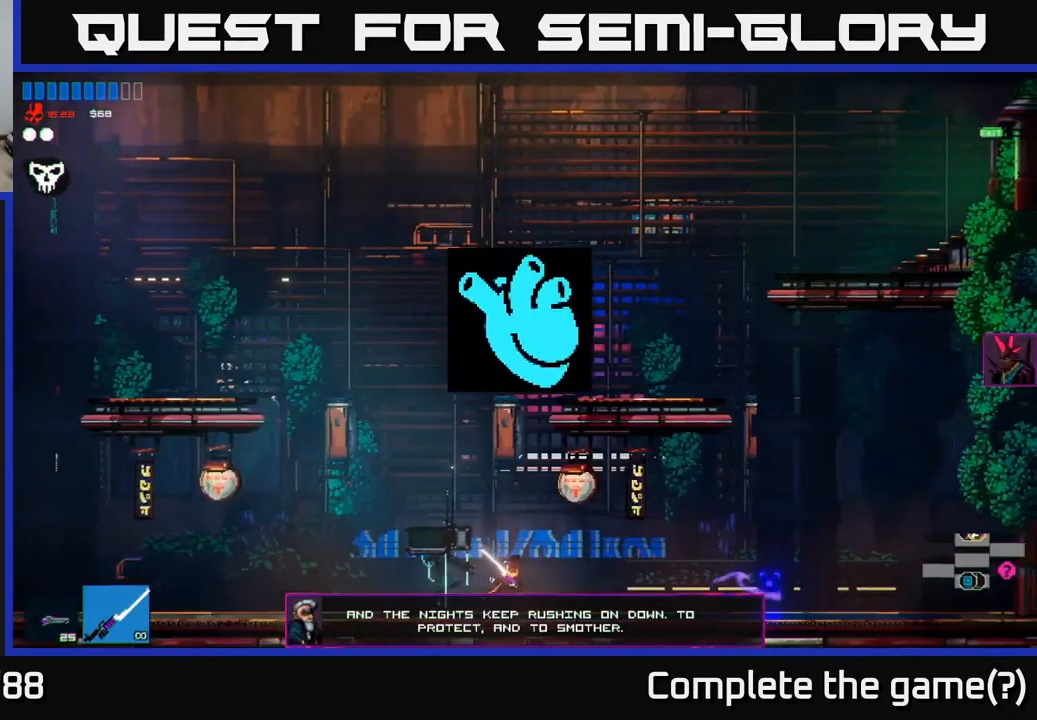
{"buttons": ["R2"], "left_stick": "right", "right_stick": "right", "events": [[400, "R2", "down"]]}
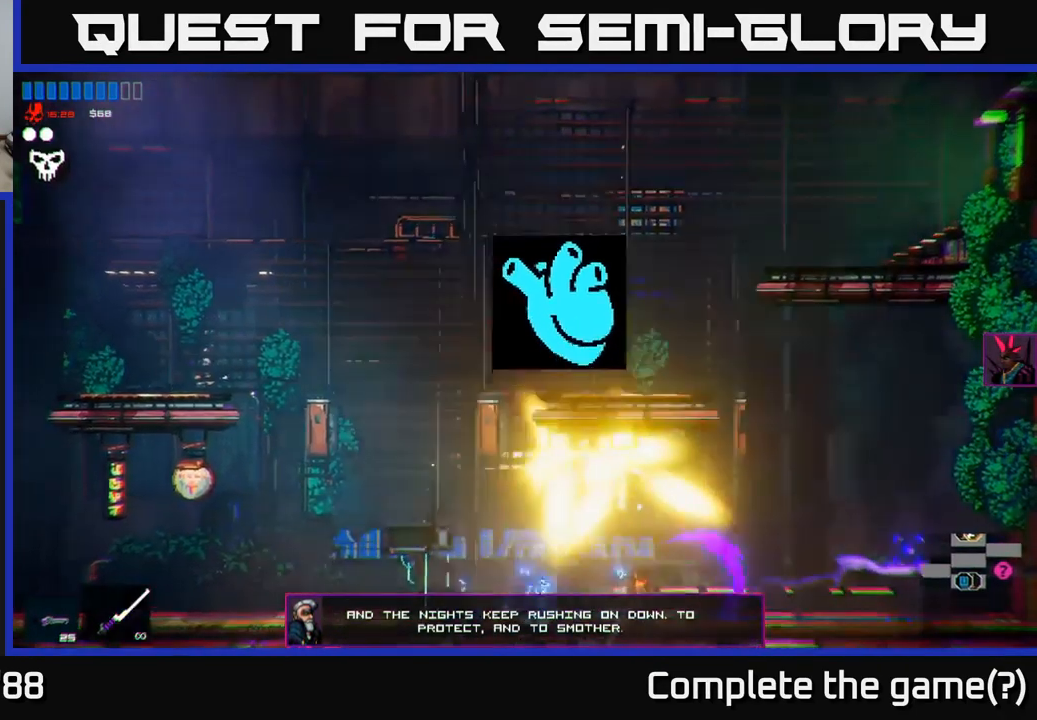
{"buttons": [], "left_stick": "right", "right_stick": "right", "events": [[300, "R2", "up"]]}
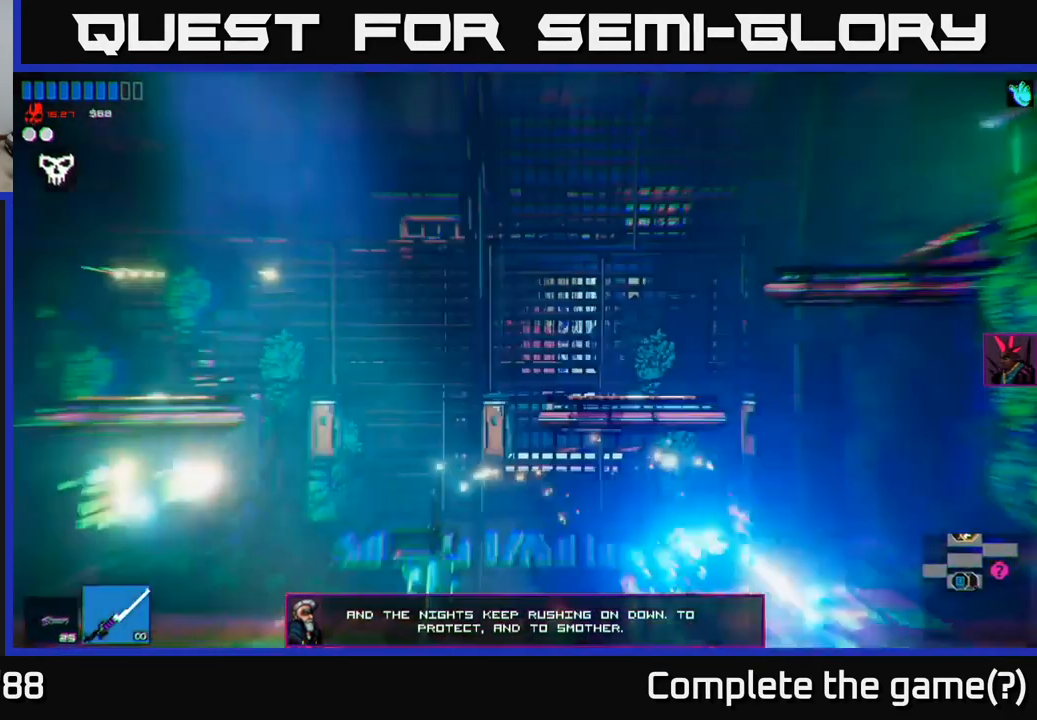
{"buttons": [], "left_stick": "right", "right_stick": "right", "events": []}
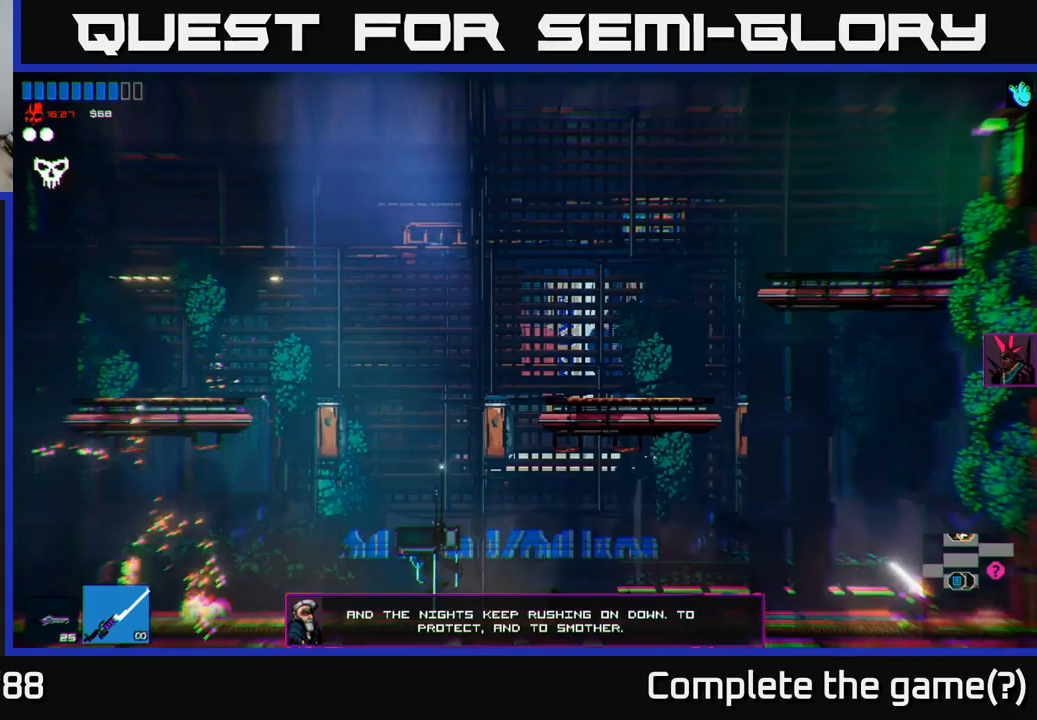
{"buttons": ["A"], "left_stick": "left", "right_stick": "right", "events": [[150, "left_stick", "left"], [333, "A", "down"]]}
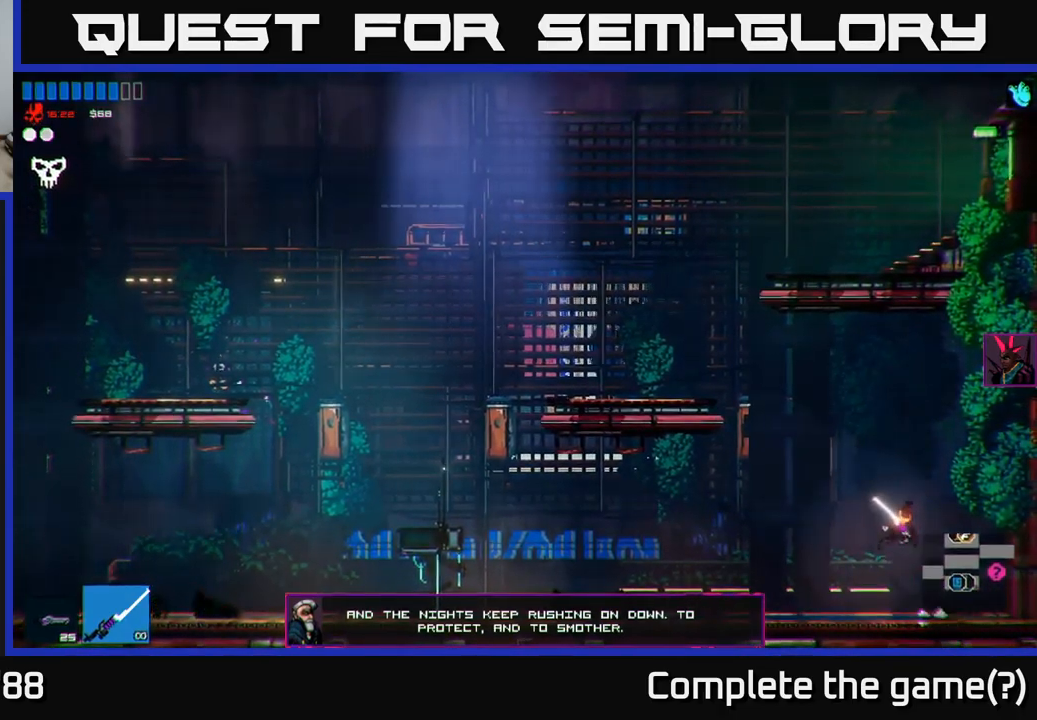
{"buttons": ["A"], "left_stick": "left", "right_stick": "right", "events": [[283, "A", "up"], [483, "A", "down"]]}